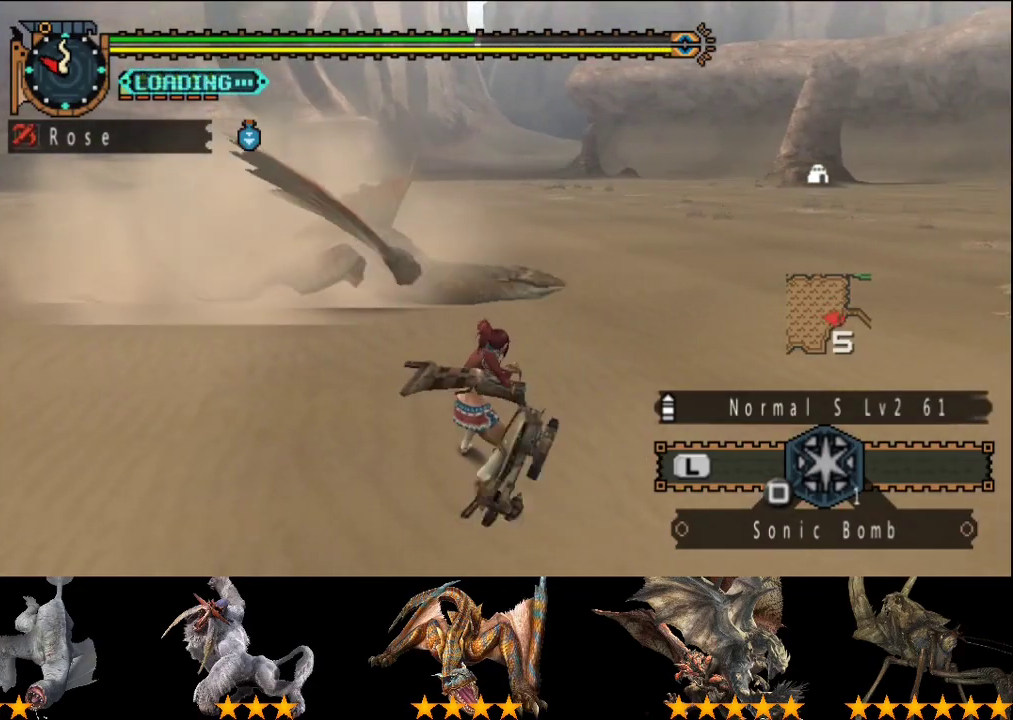
Gameplay with a controller (PlayStation layout); each line is a JSON object with the inputs held at the frame after it. "events" lists button and stick changes between this image and that frame as [ms after this image, input, new state], when the widget could be followed in between. This overlay highlights the sticks when they move; stick clicks (L3 R3) are not distinguishable. Not read: L3 R3.
{"buttons": [], "left_stick": "right", "right_stick": "center", "events": []}
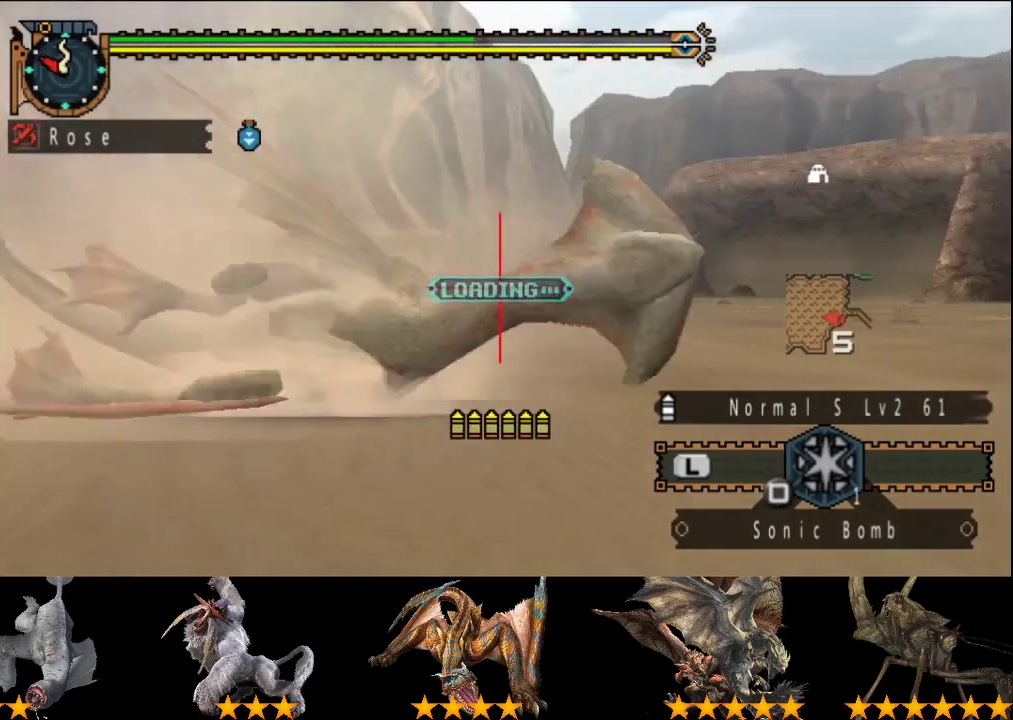
{"buttons": [], "left_stick": "center", "right_stick": "center", "events": [[100, "left_stick", "center"]]}
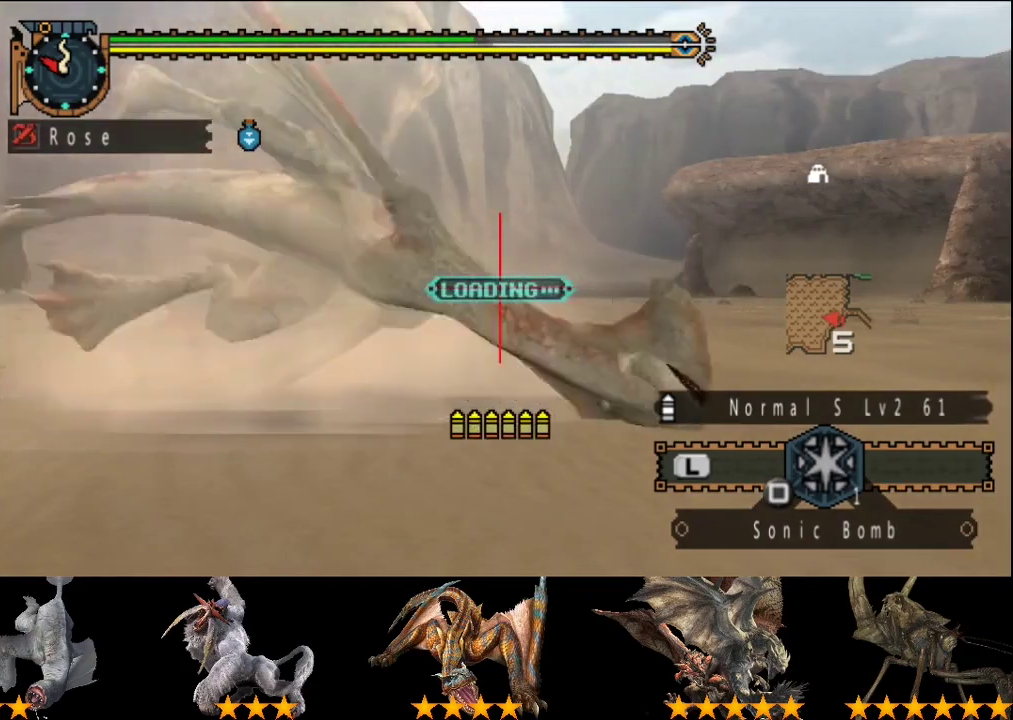
{"buttons": [], "left_stick": "center", "right_stick": "center", "events": []}
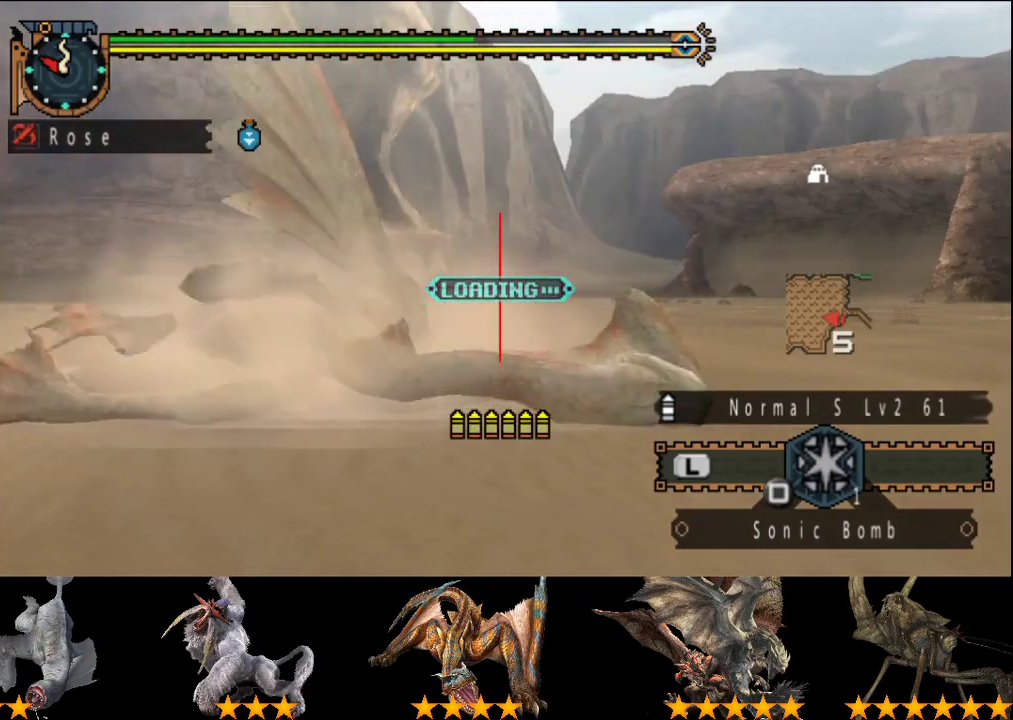
{"buttons": [], "left_stick": "center", "right_stick": "center", "events": []}
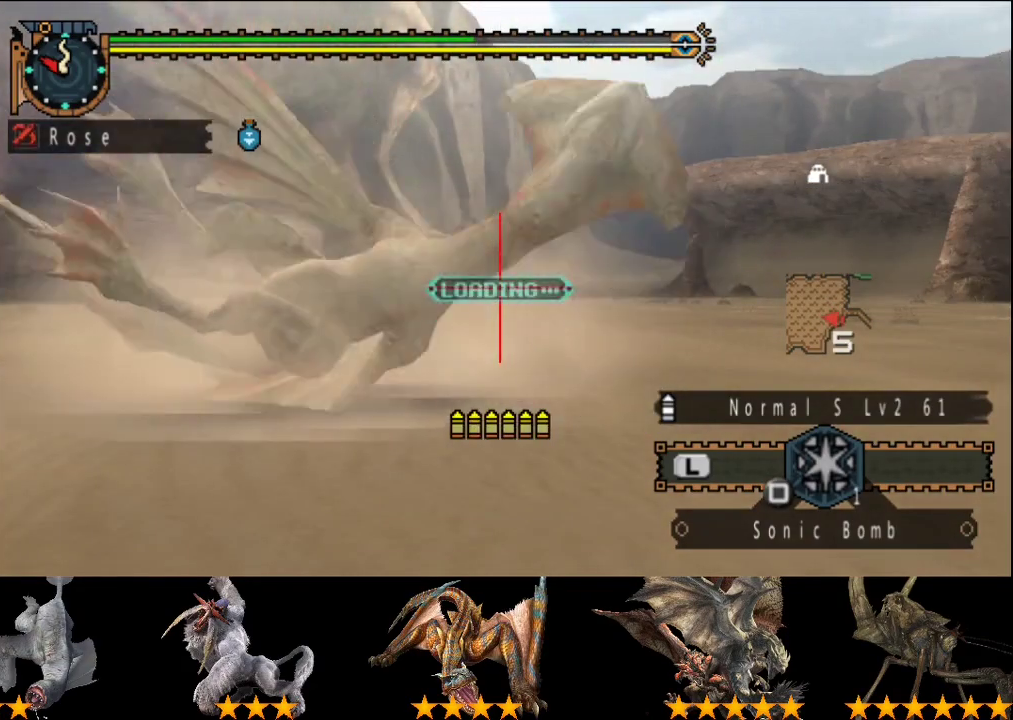
{"buttons": [], "left_stick": "center", "right_stick": "center", "events": []}
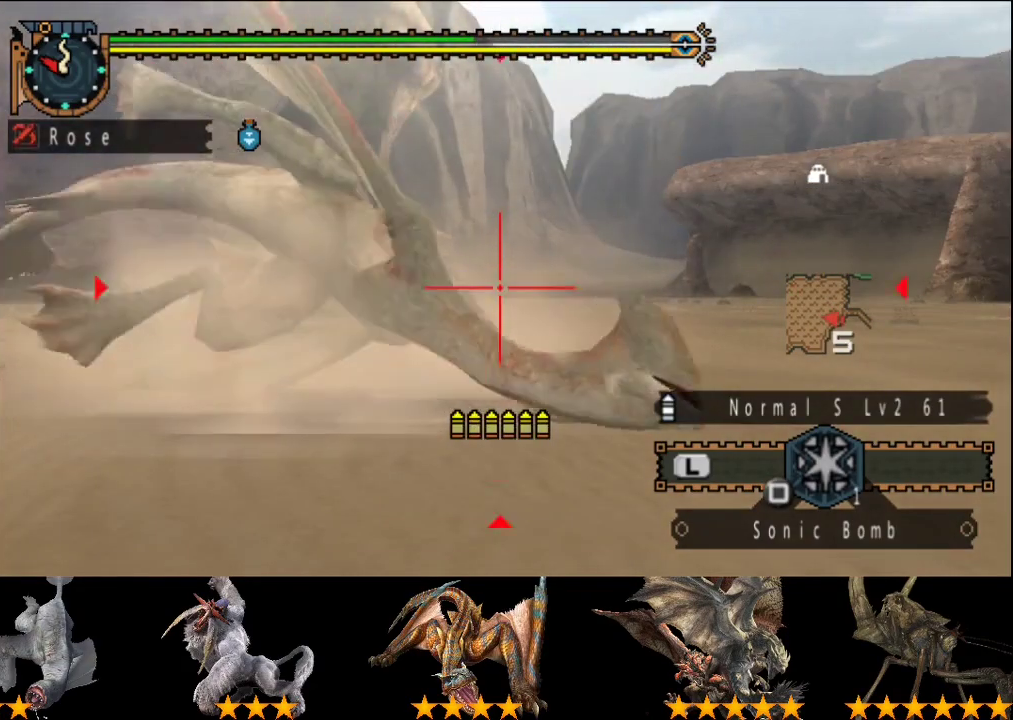
{"buttons": [], "left_stick": "center", "right_stick": "center", "events": [[133, "CIRCLE", "down"], [217, "CIRCLE", "up"], [300, "CIRCLE", "down"], [350, "CIRCLE", "up"]]}
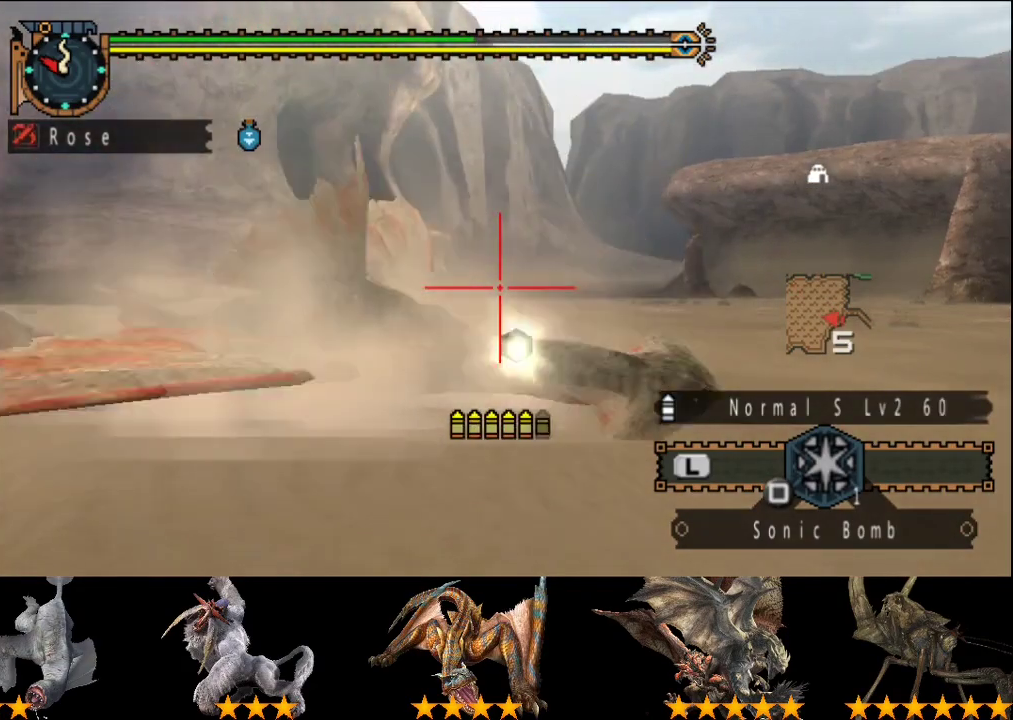
{"buttons": [], "left_stick": "up", "right_stick": "center", "events": [[50, "CIRCLE", "down"], [150, "CIRCLE", "up"], [417, "left_stick", "up"]]}
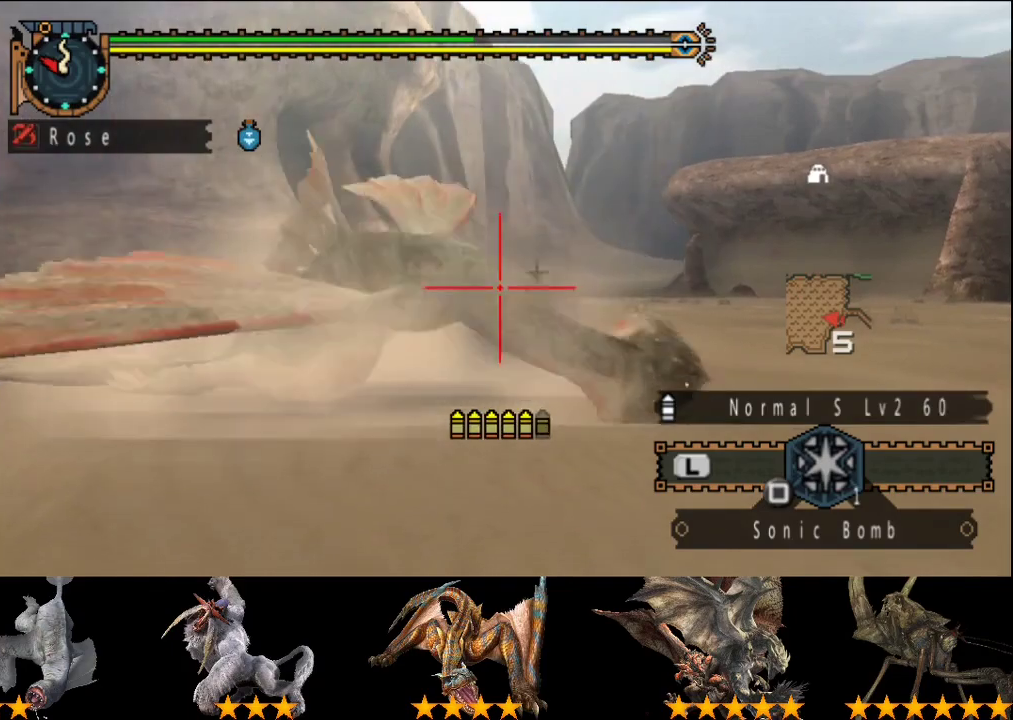
{"buttons": ["CIRCLE"], "left_stick": "up", "right_stick": "center", "events": [[183, "CIRCLE", "down"], [283, "CIRCLE", "up"], [350, "CIRCLE", "down"]]}
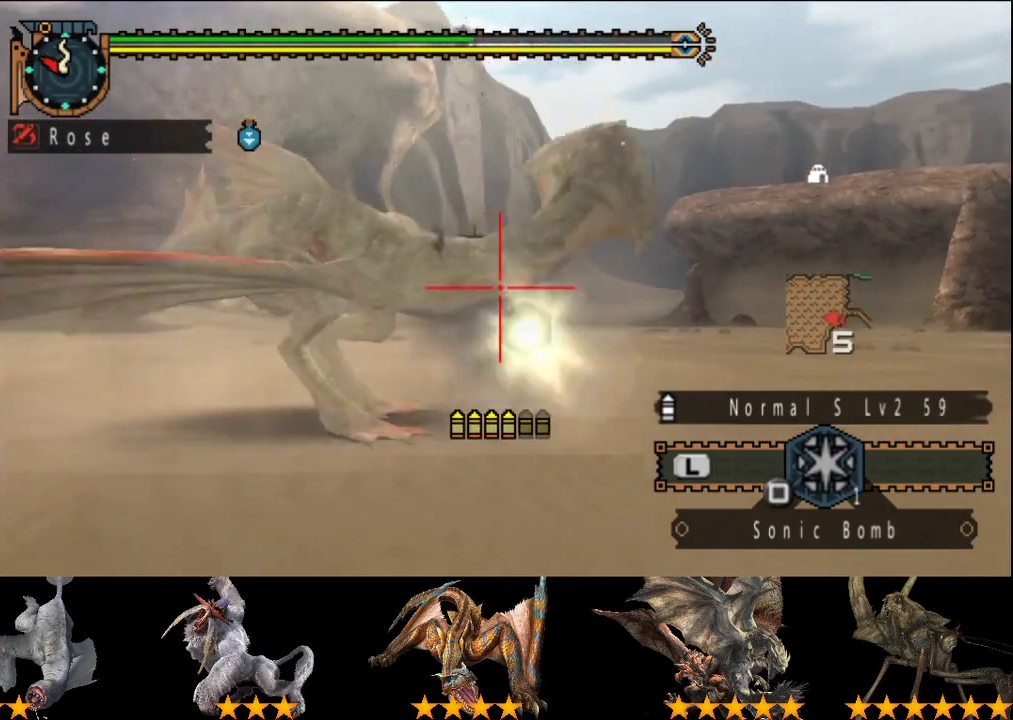
{"buttons": [], "left_stick": "center", "right_stick": "center", "events": [[83, "CIRCLE", "up"], [117, "left_stick", "center"], [150, "CIRCLE", "down"], [250, "CIRCLE", "up"], [317, "CIRCLE", "down"], [417, "CIRCLE", "up"]]}
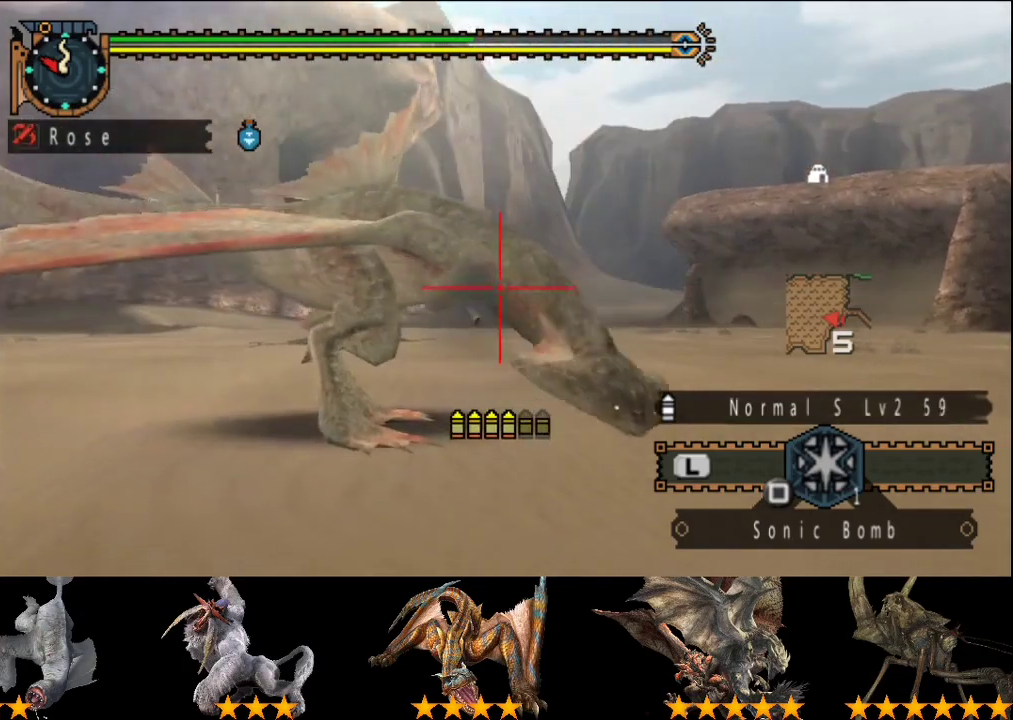
{"buttons": ["CIRCLE"], "left_stick": "center", "right_stick": "center", "events": [[50, "left_stick", "up-right"], [117, "CIRCLE", "down"], [217, "CIRCLE", "up"], [267, "CIRCLE", "down"], [300, "left_stick", "center"], [367, "CIRCLE", "up"], [433, "CIRCLE", "down"]]}
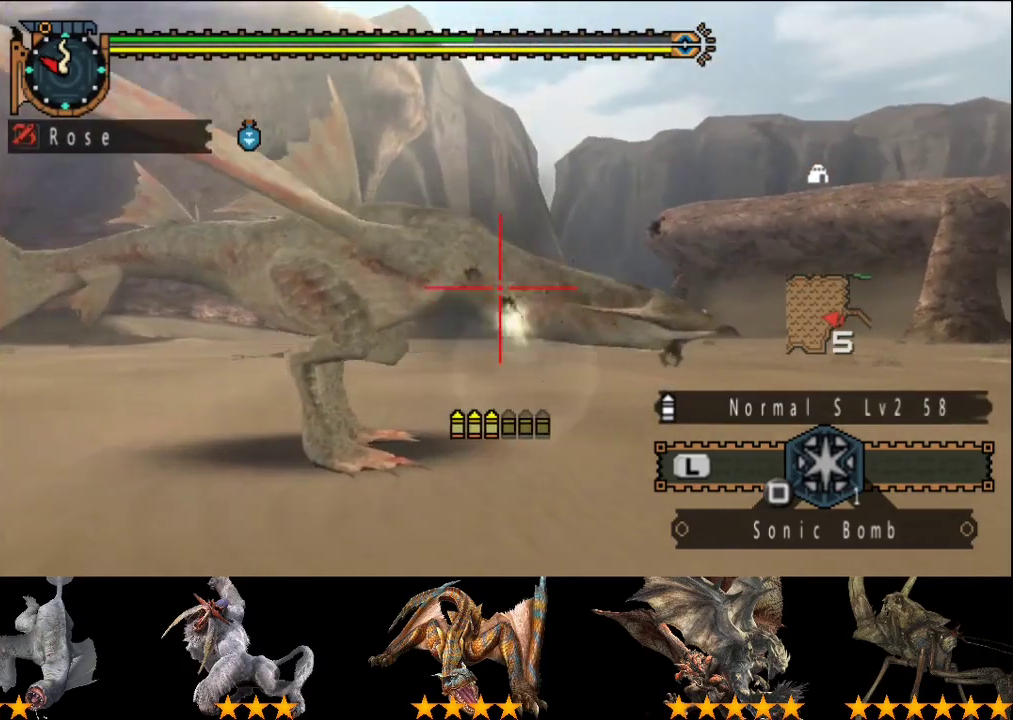
{"buttons": [], "left_stick": "left", "right_stick": "center", "events": [[33, "CIRCLE", "up"], [100, "CIRCLE", "down"], [333, "CIRCLE", "up"], [433, "left_stick", "left"]]}
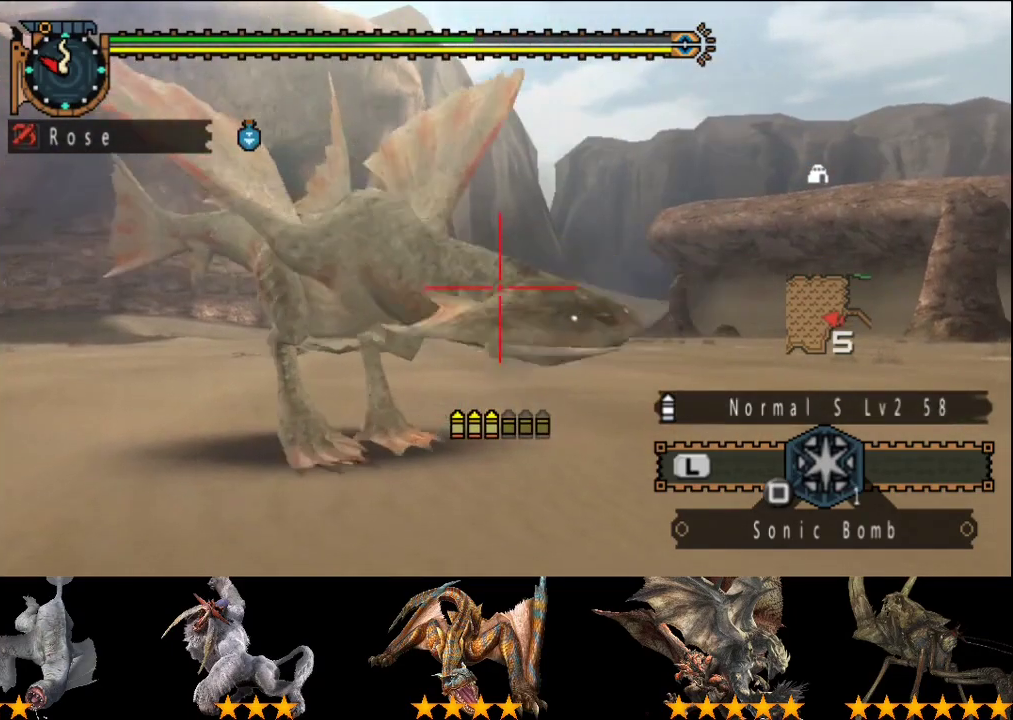
{"buttons": [], "left_stick": "center", "right_stick": "center", "events": [[300, "CIRCLE", "down"], [367, "R2", "down"], [433, "CIRCLE", "up"], [500, "R2", "up"], [500, "left_stick", "center"]]}
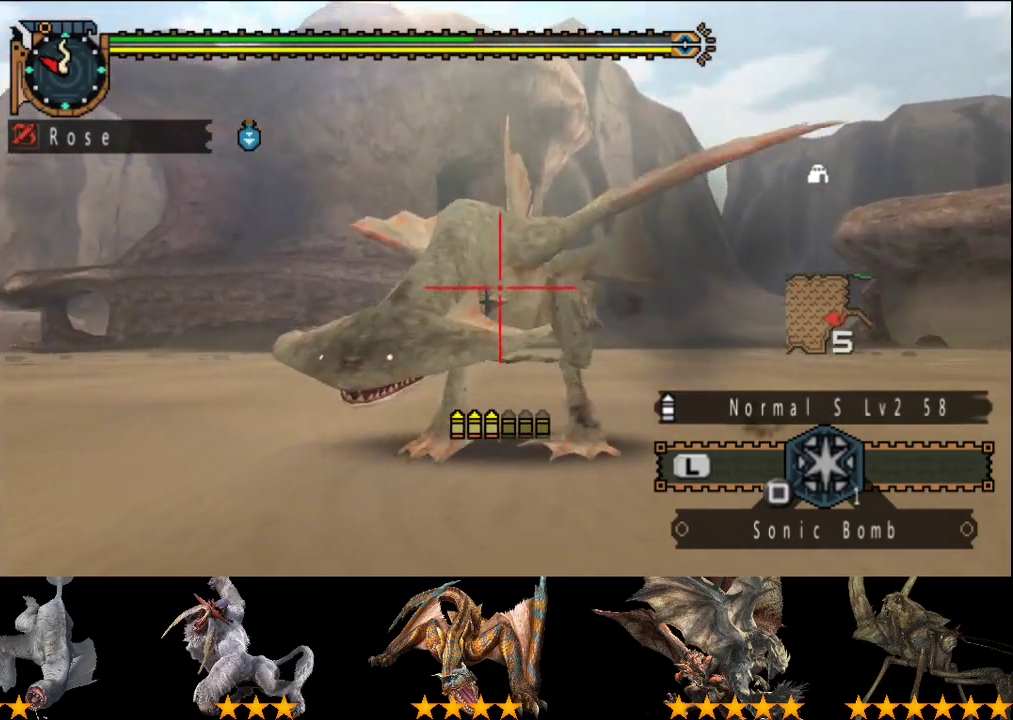
{"buttons": [], "left_stick": "up-right", "right_stick": "center", "events": [[183, "left_stick", "right"], [283, "left_stick", "up-right"]]}
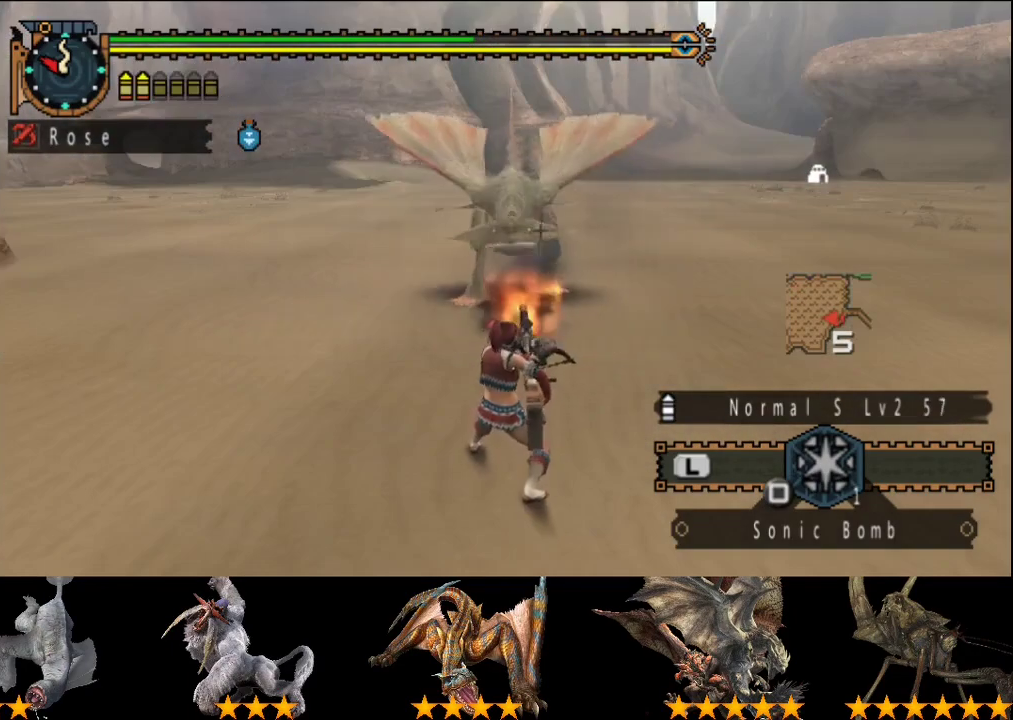
{"buttons": [], "left_stick": "up-right", "right_stick": "center", "events": [[283, "left_stick", "right"], [483, "left_stick", "up-right"]]}
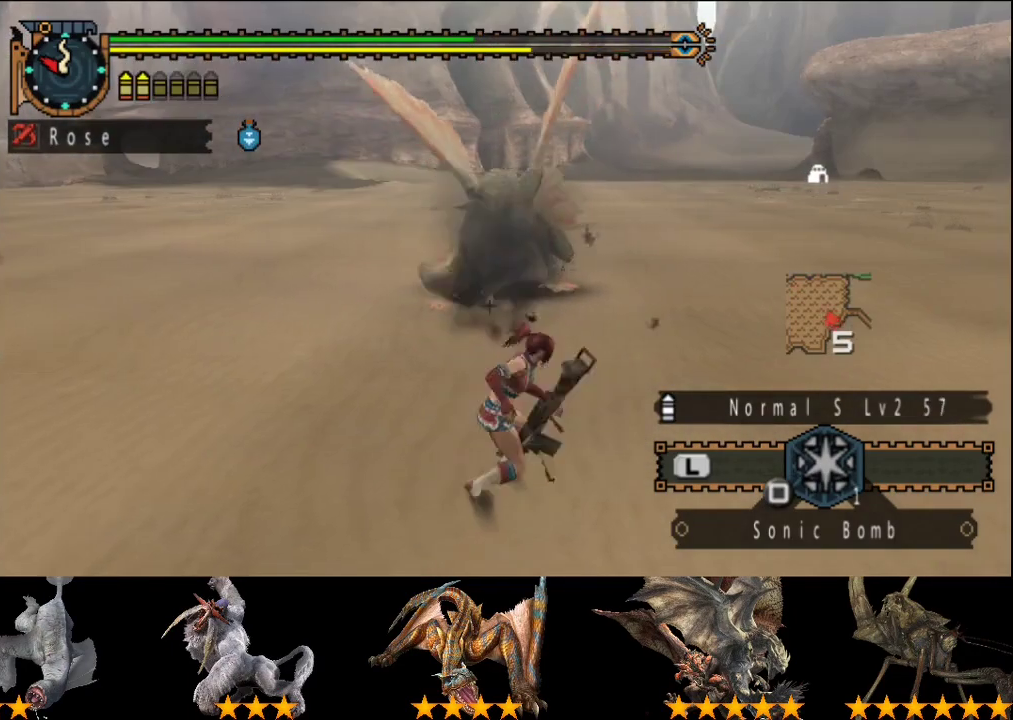
{"buttons": [], "left_stick": "center", "right_stick": "left", "events": [[283, "right_stick", "left"], [350, "left_stick", "center"]]}
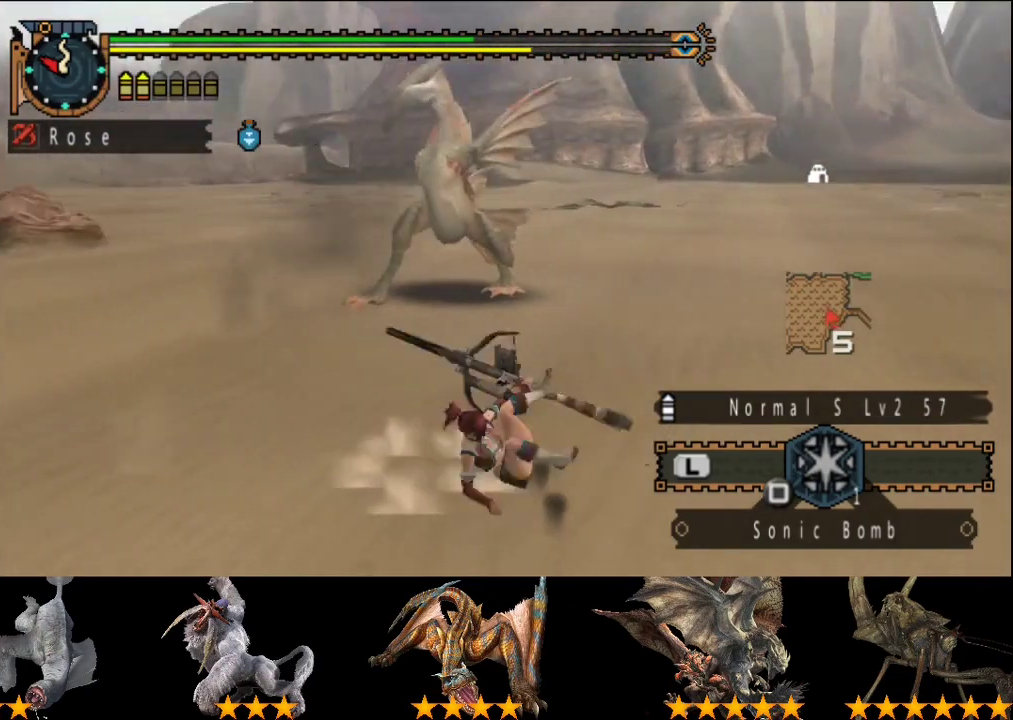
{"buttons": [], "left_stick": "up", "right_stick": "center", "events": [[117, "right_stick", "center"], [200, "left_stick", "up"]]}
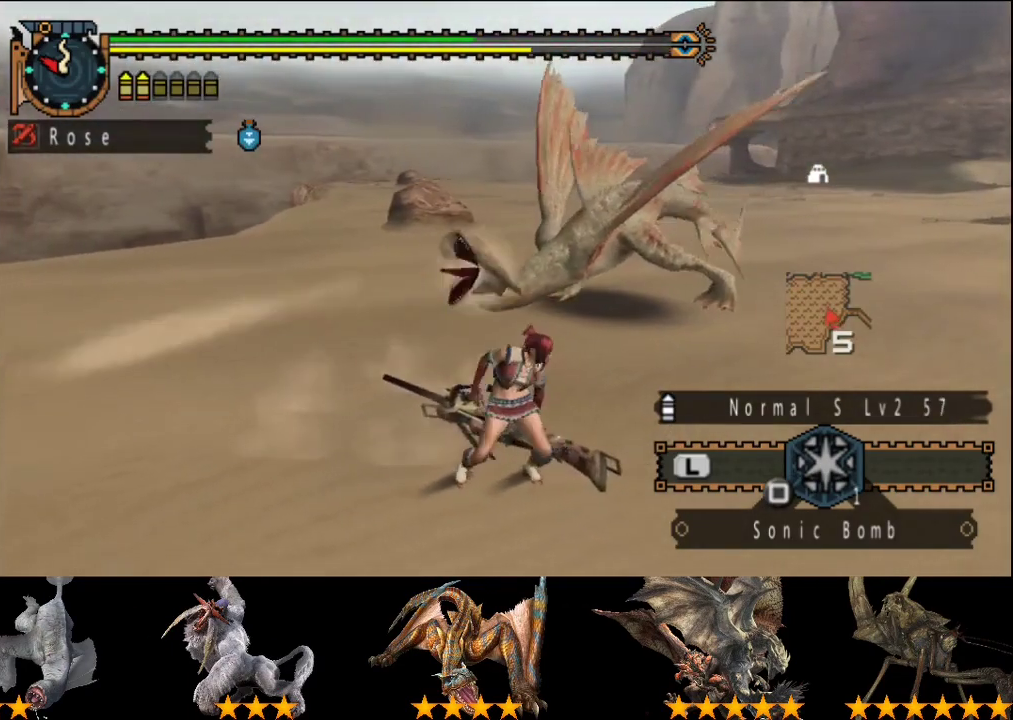
{"buttons": ["CIRCLE"], "left_stick": "up", "right_stick": "center", "events": [[100, "CIRCLE", "down"], [200, "CIRCLE", "up"], [267, "CIRCLE", "down"], [367, "CIRCLE", "up"], [433, "CIRCLE", "down"]]}
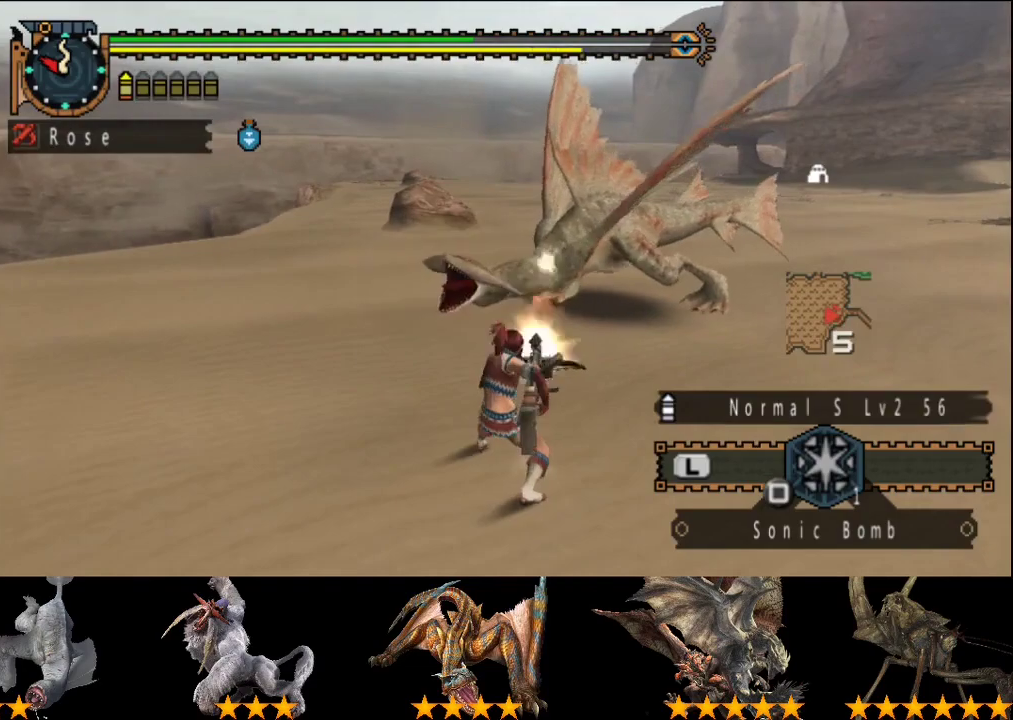
{"buttons": [], "left_stick": "up", "right_stick": "center", "events": [[33, "CIRCLE", "up"]]}
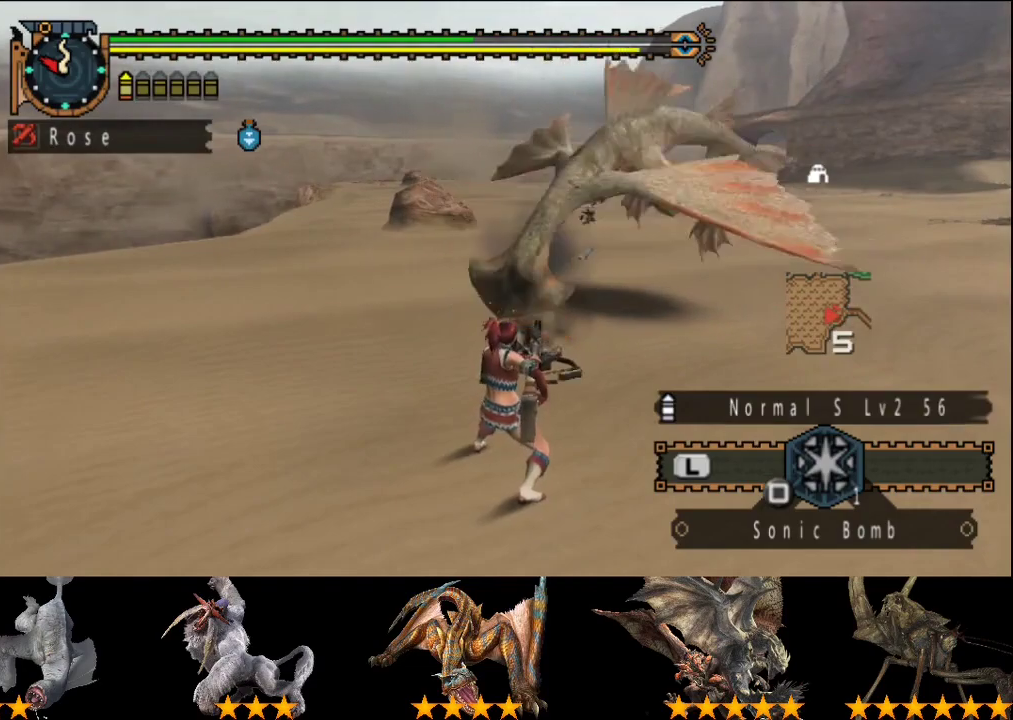
{"buttons": ["R2"], "left_stick": "up-right", "right_stick": "center", "events": [[183, "SQUARE", "down"], [283, "left_stick", "up-right"], [317, "R2", "down"], [317, "SQUARE", "up"]]}
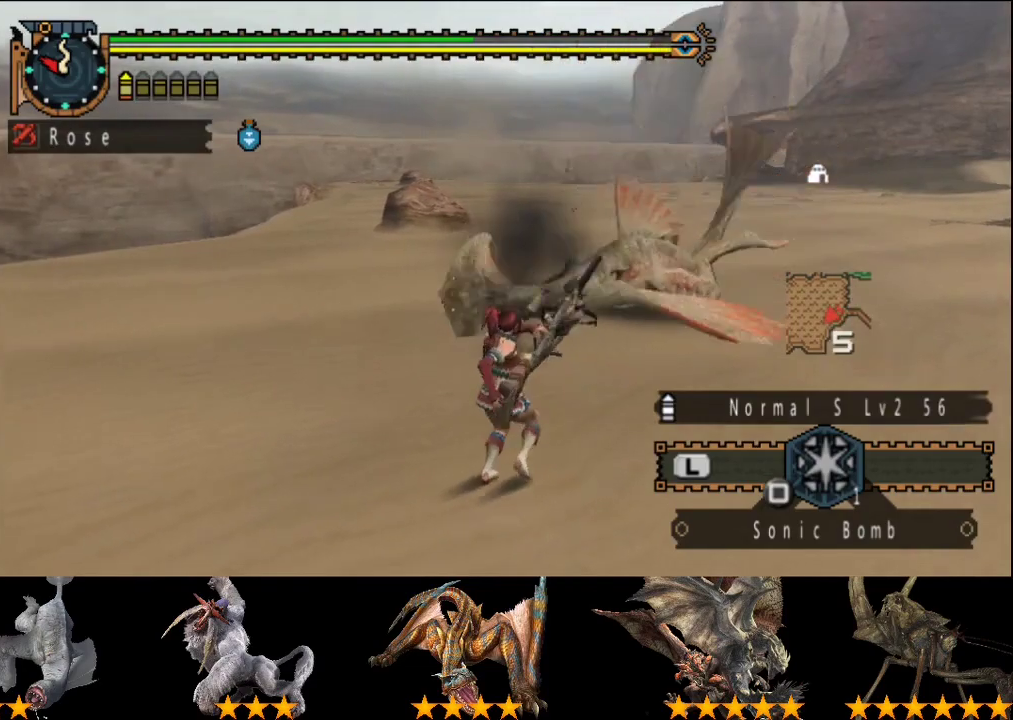
{"buttons": ["R2"], "left_stick": "up", "right_stick": "center", "events": [[50, "right_stick", "right"], [183, "right_stick", "center"], [217, "left_stick", "up"]]}
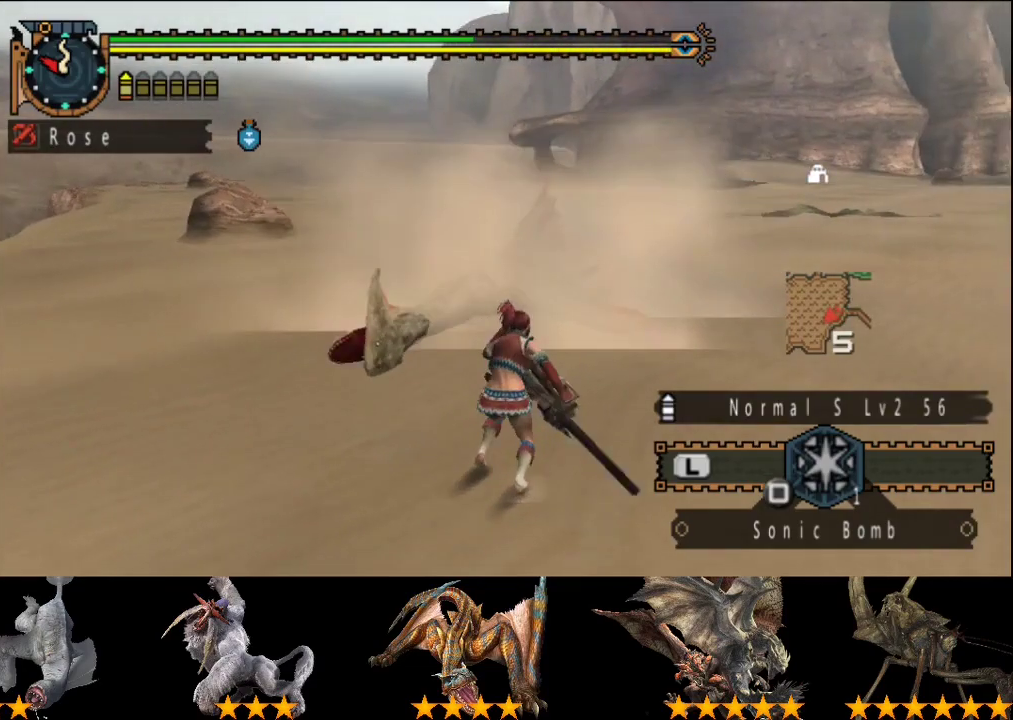
{"buttons": ["R2"], "left_stick": "up", "right_stick": "center", "events": [[17, "right_stick", "right"], [117, "right_stick", "center"]]}
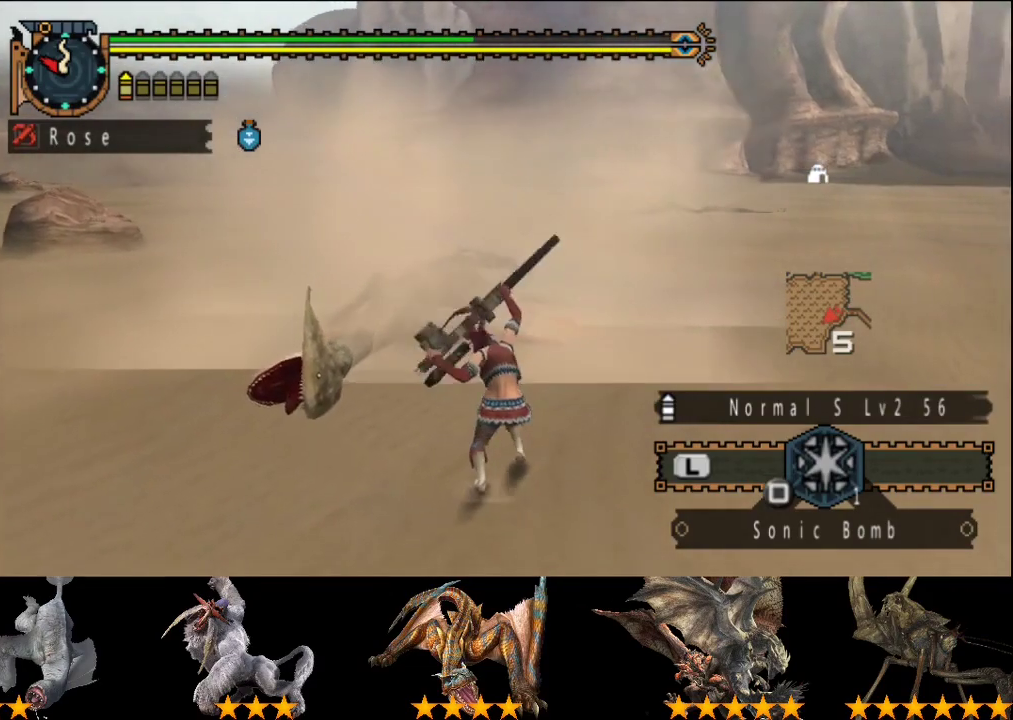
{"buttons": ["R2"], "left_stick": "up", "right_stick": "center", "events": []}
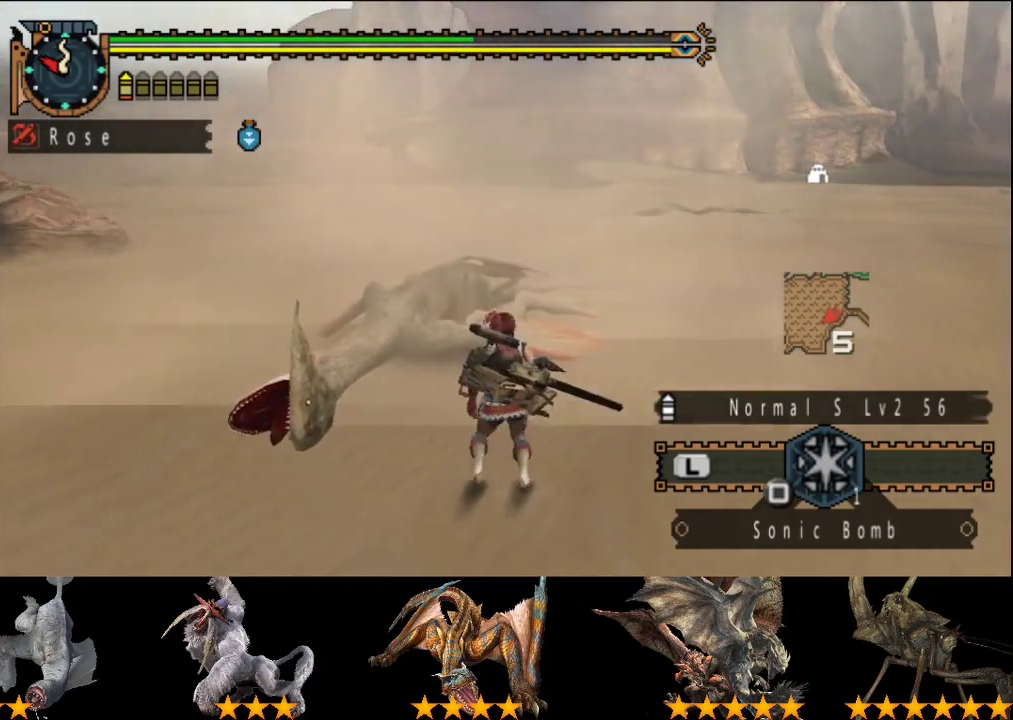
{"buttons": ["R2"], "left_stick": "up", "right_stick": "center", "events": []}
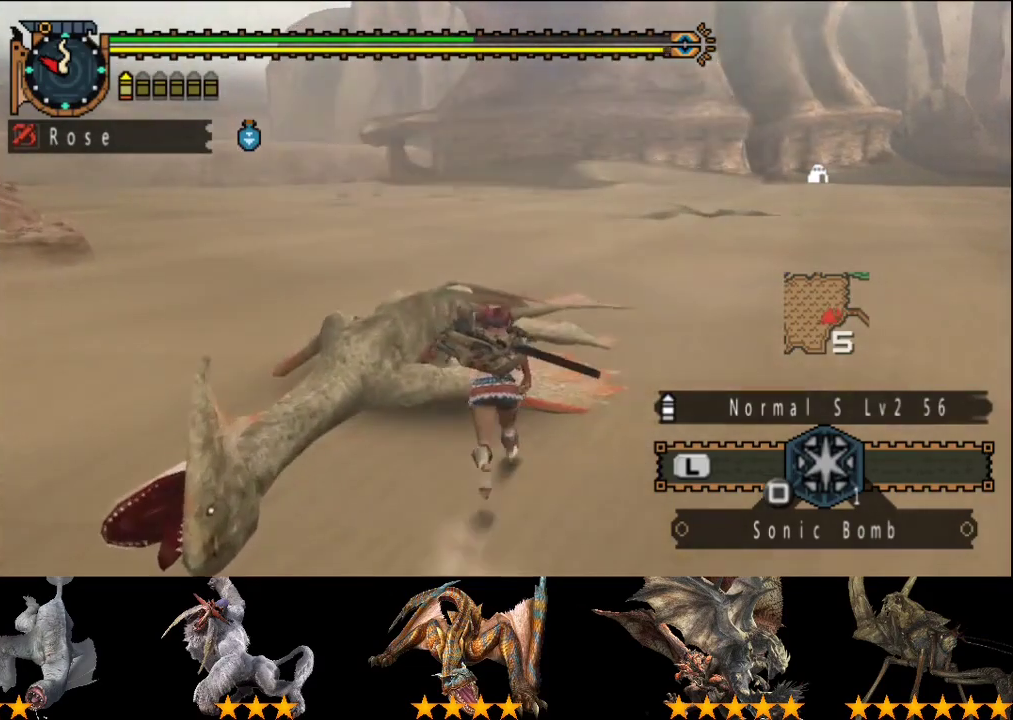
{"buttons": [], "left_stick": "center", "right_stick": "center", "events": [[350, "CIRCLE", "down"], [483, "CIRCLE", "up"], [483, "R2", "up"], [483, "left_stick", "center"]]}
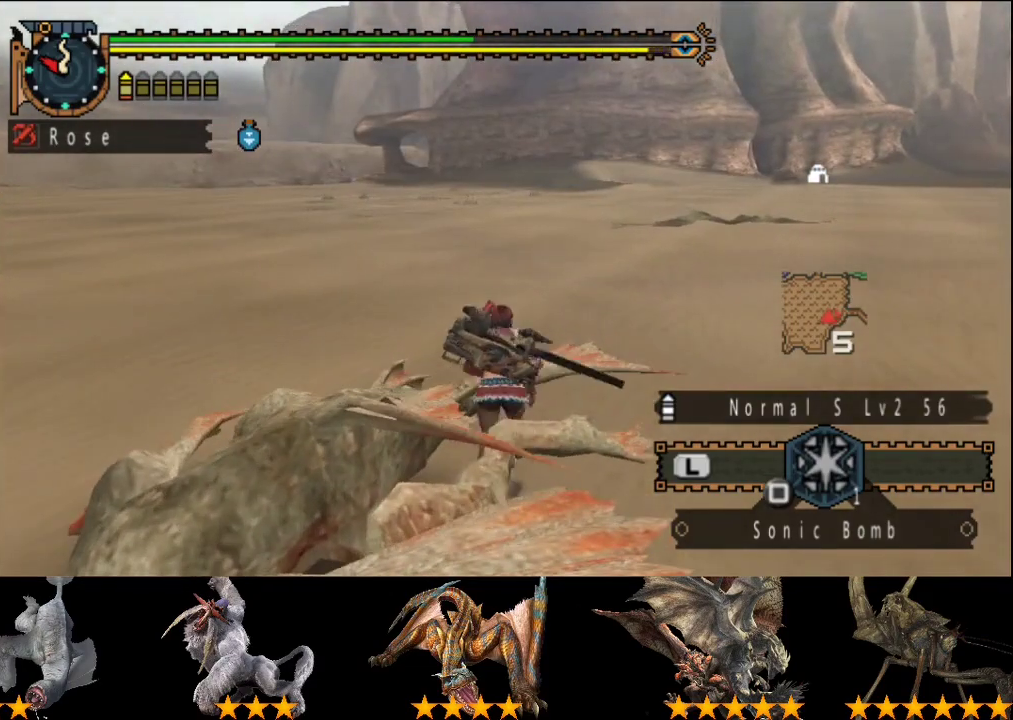
{"buttons": [], "left_stick": "center", "right_stick": "center", "events": []}
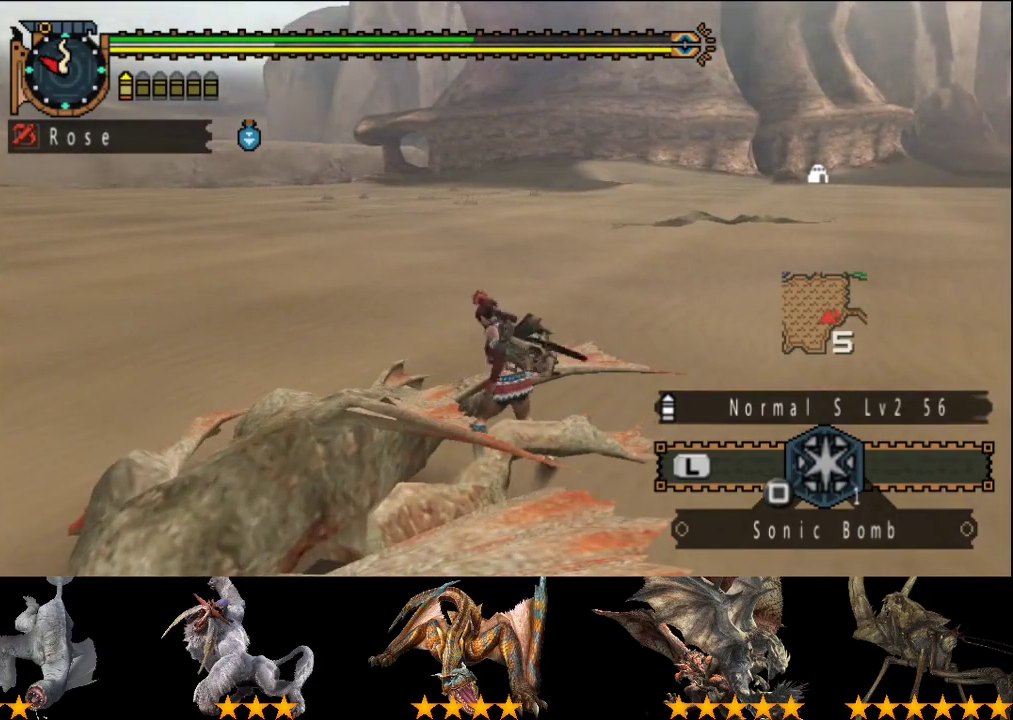
{"buttons": ["L2", "DPAD_RIGHT"], "left_stick": "center", "right_stick": "center", "events": [[317, "L2", "down"], [467, "DPAD_RIGHT", "down"]]}
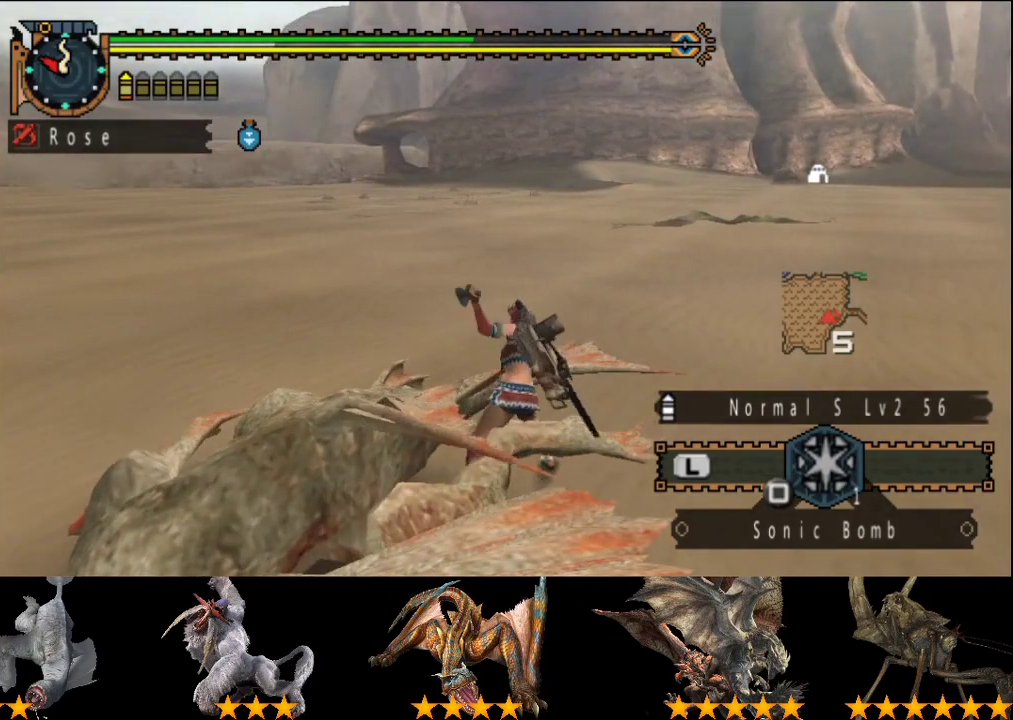
{"buttons": ["L2", "DPAD_RIGHT"], "left_stick": "center", "right_stick": "center", "events": []}
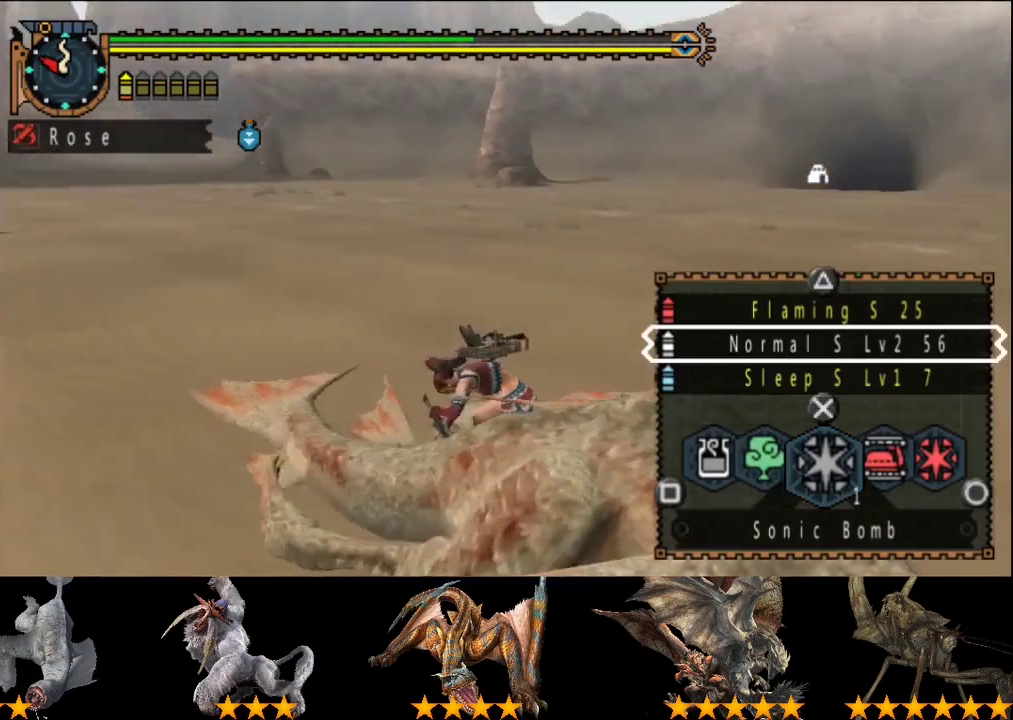
{"buttons": ["L2", "DPAD_RIGHT"], "left_stick": "center", "right_stick": "center", "events": [[233, "DPAD_RIGHT", "up"], [433, "DPAD_RIGHT", "down"]]}
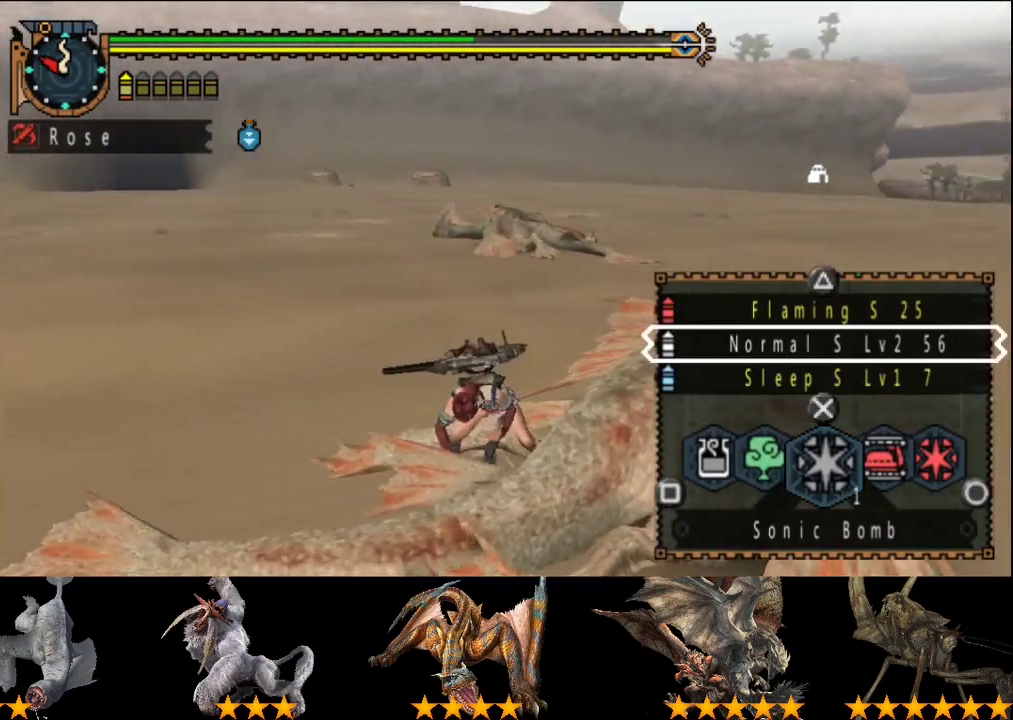
{"buttons": ["L2"], "left_stick": "center", "right_stick": "center", "events": [[33, "DPAD_RIGHT", "up"], [350, "DPAD_RIGHT", "down"], [450, "DPAD_RIGHT", "up"]]}